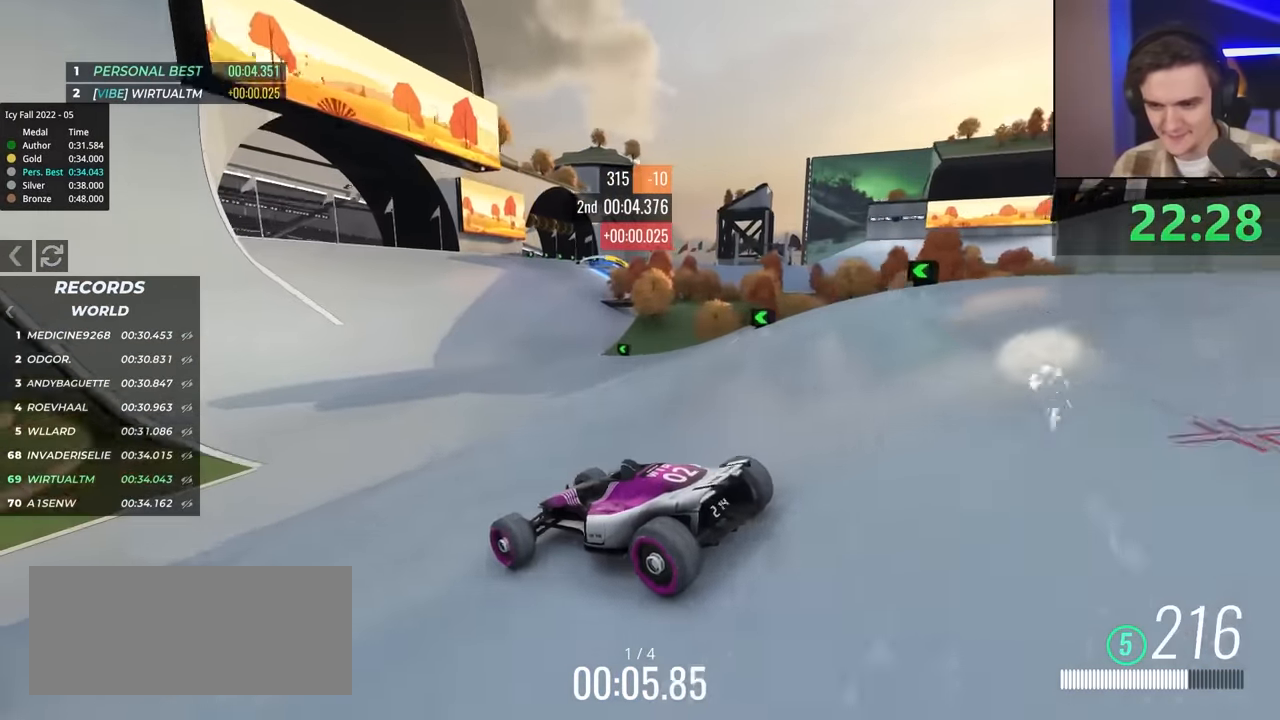
Gameplay with keyboard; each line is a JSON object with the keys held at the frame after it. "events" lists presses ("down") and releases ("up") of "brake", "down", "left", "right" and "up" between this image and that frame as [ms after this image, input, new state], when the widget could be followed in between. No other keys are recorded. Mouse input is not recorded. Key names are as the overlay labels them; some are game actions (e.g. jump) rather than physical keys.
{"keys": ["up"], "events": [[67, "right", "down"], [100, "right", "up"]]}
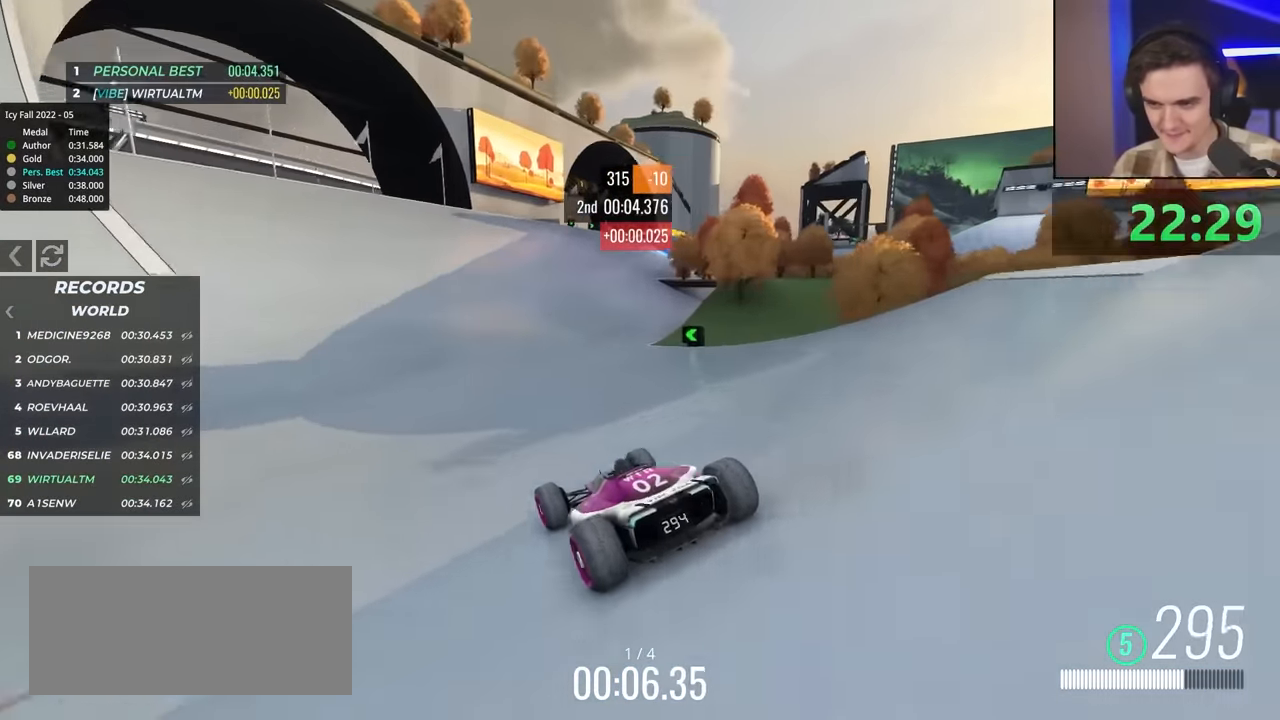
{"keys": ["right", "up"], "events": [[500, "right", "down"]]}
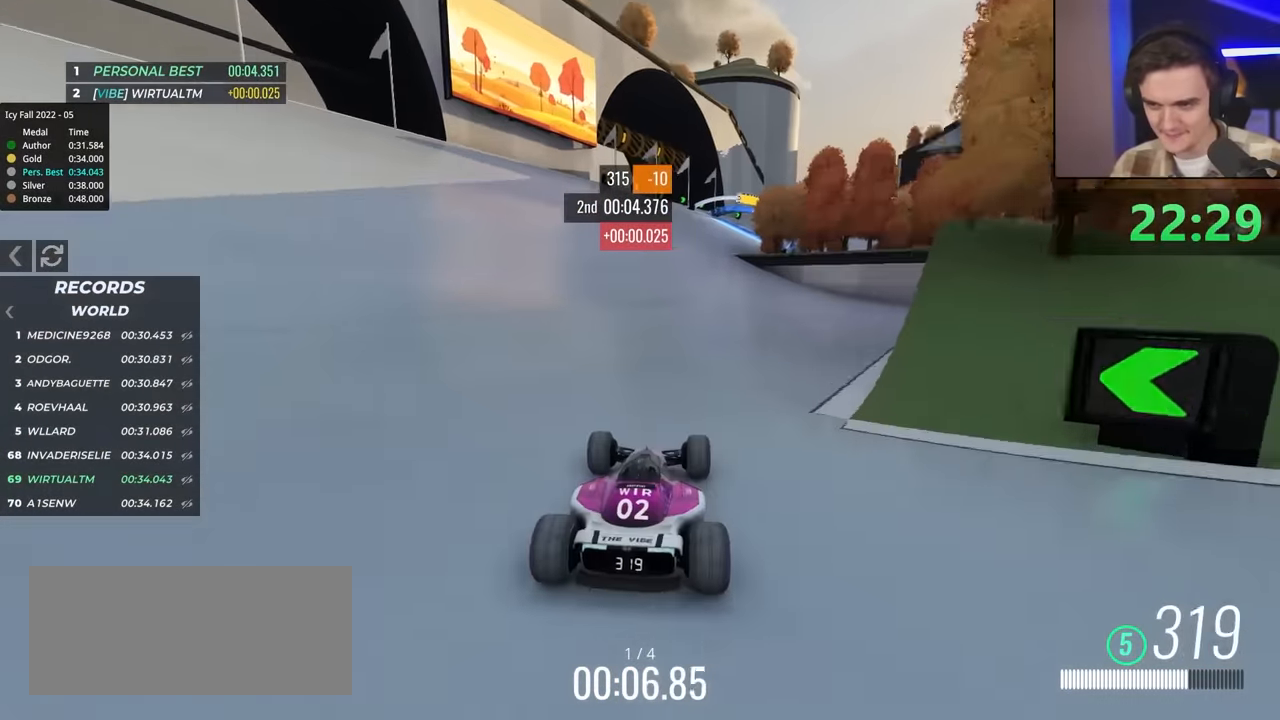
{"keys": ["up"], "events": [[417, "right", "up"]]}
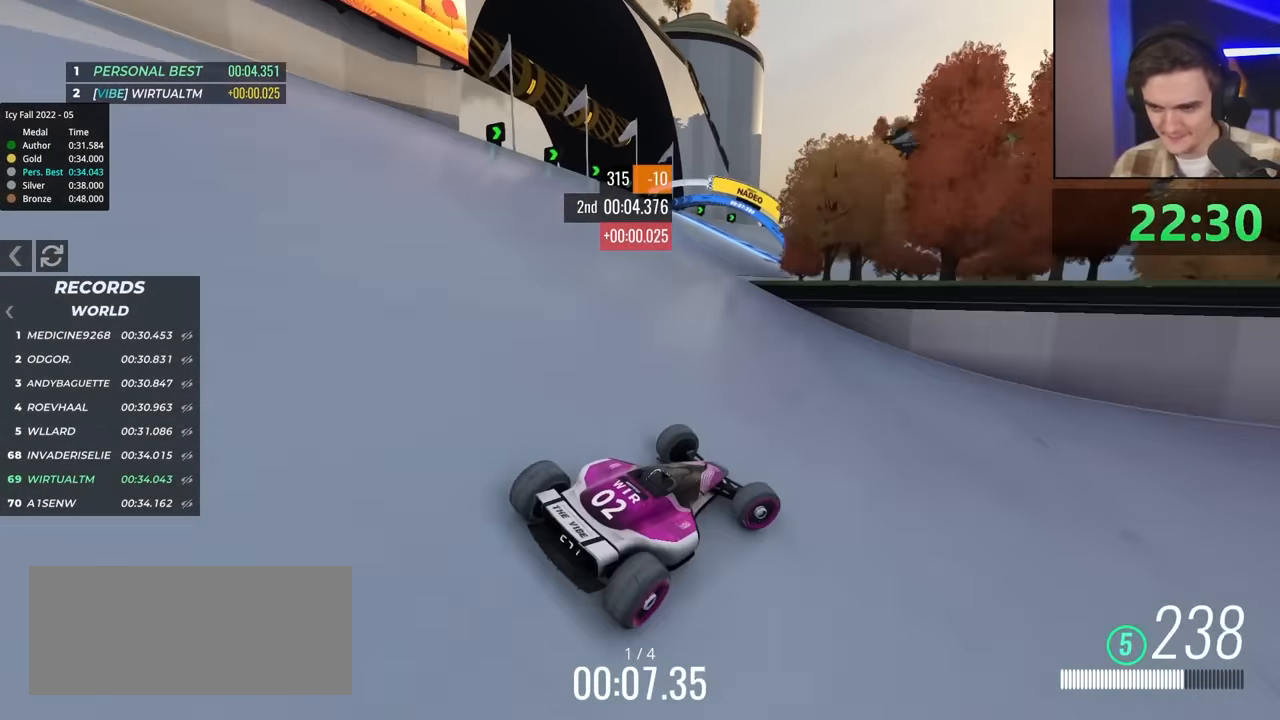
{"keys": ["left", "up"], "events": [[67, "left", "down"], [433, "up", "up"], [483, "up", "down"]]}
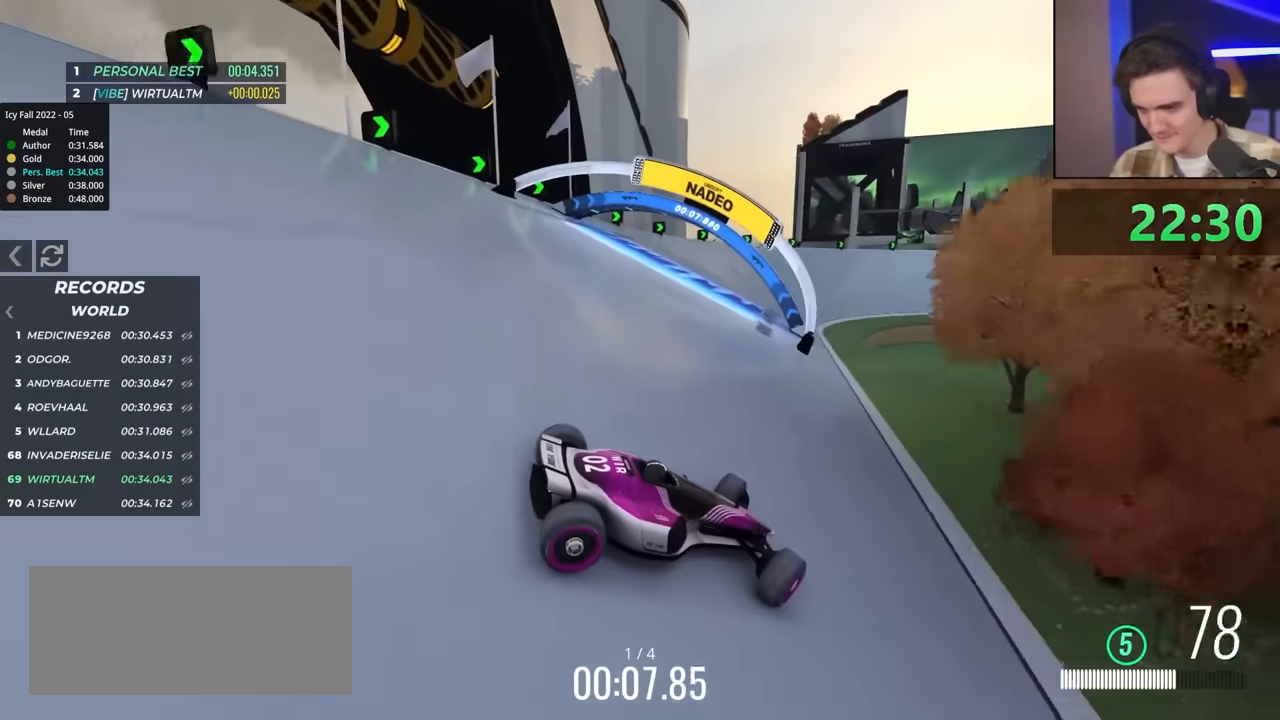
{"keys": ["left", "up"], "events": []}
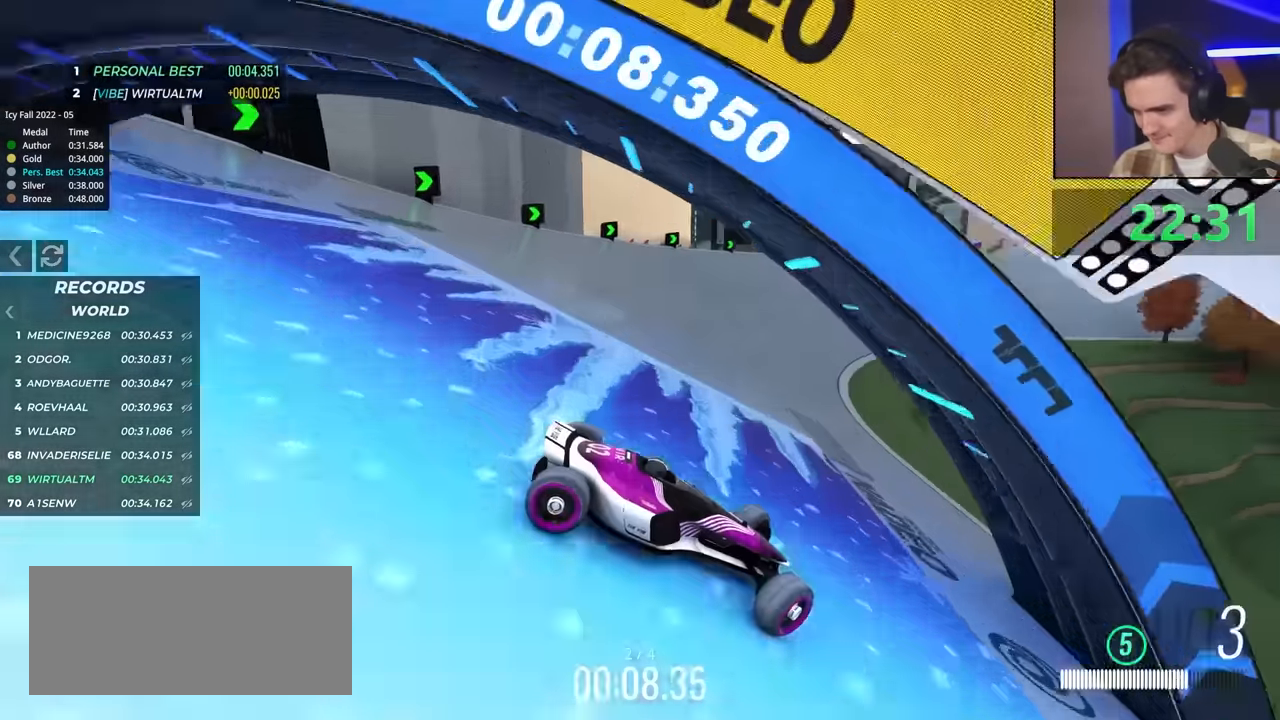
{"keys": ["left", "up"], "events": [[183, "brake", "down"], [233, "brake", "up"]]}
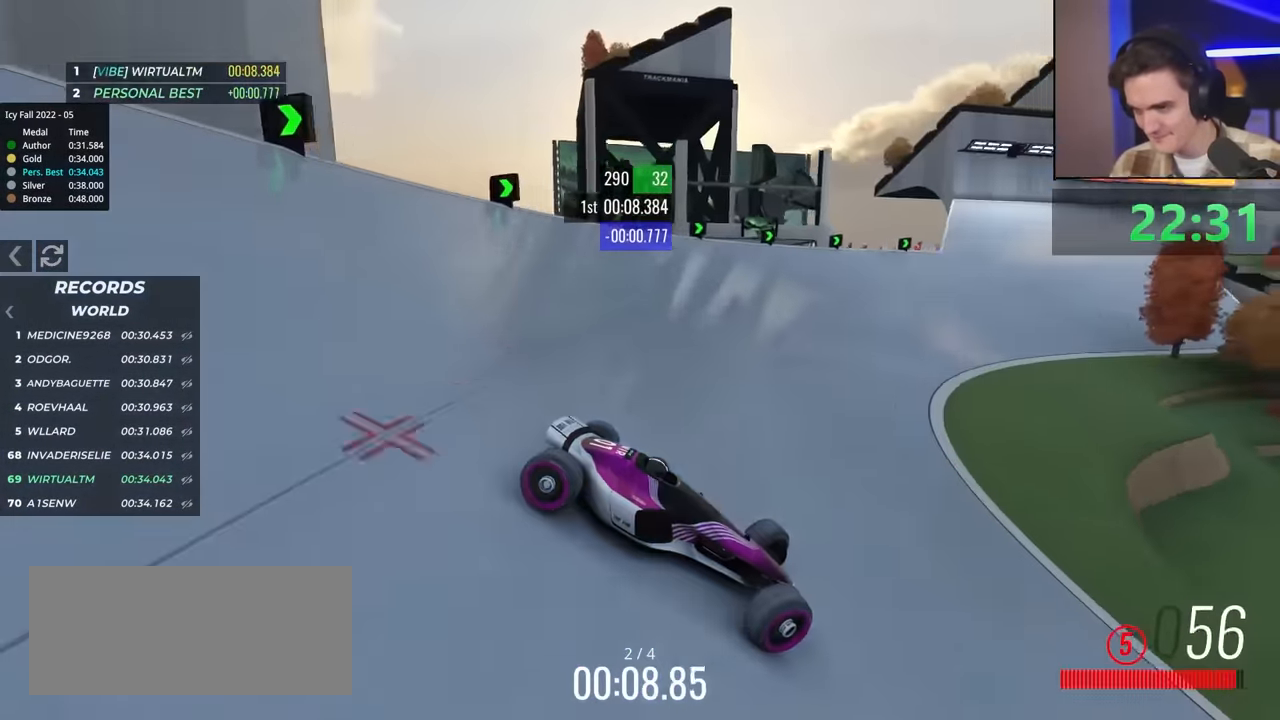
{"keys": ["left", "up"], "events": []}
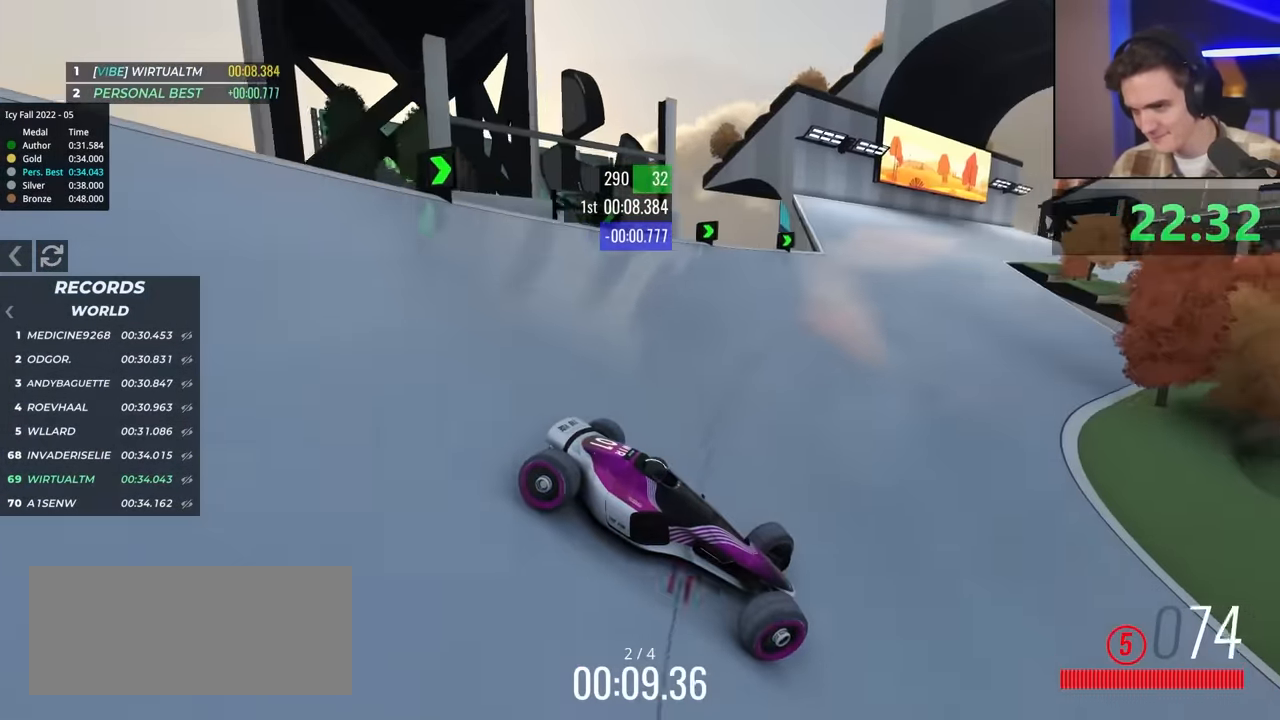
{"keys": ["left", "up"], "events": []}
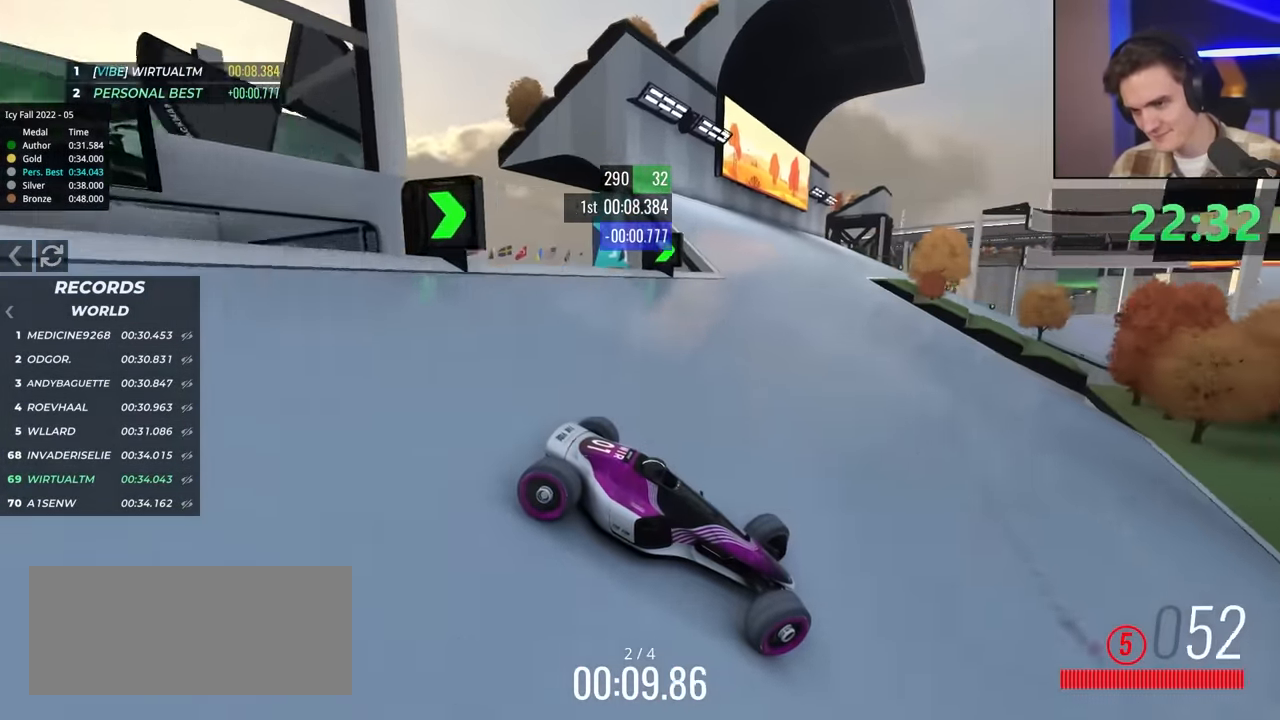
{"keys": ["left", "up"], "events": [[267, "up", "up"], [317, "up", "down"]]}
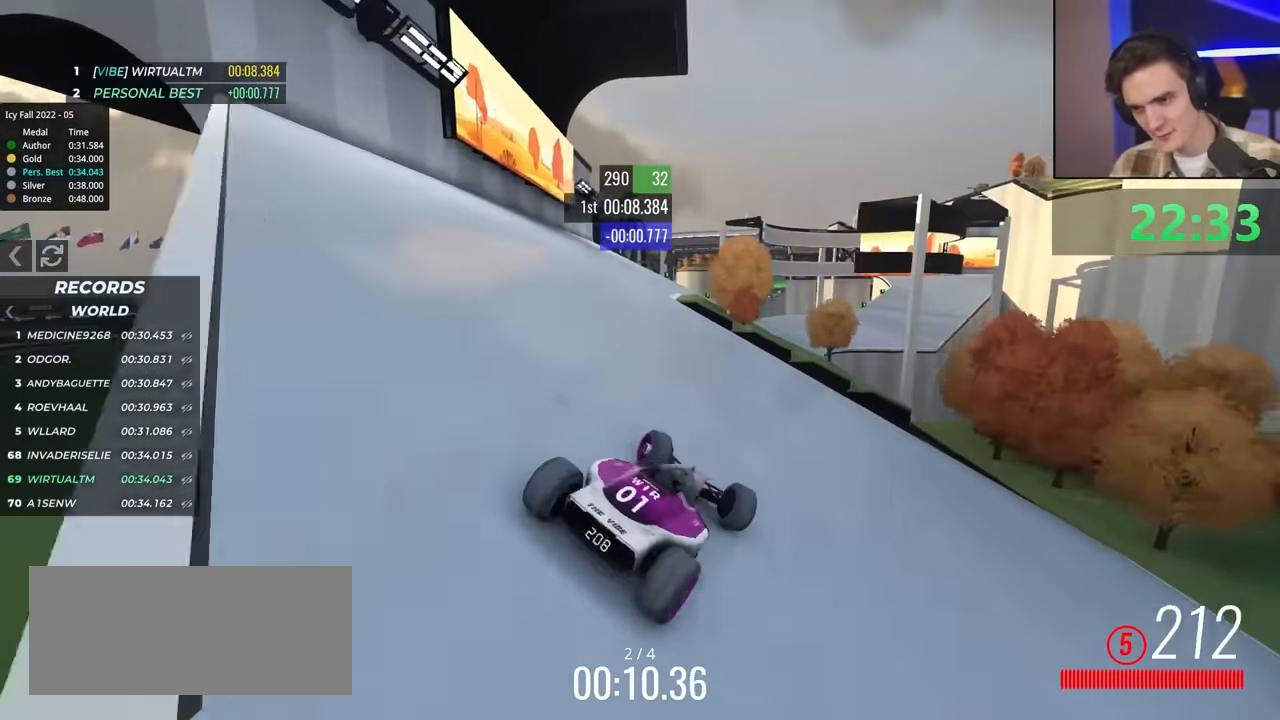
{"keys": ["up"], "events": [[317, "left", "up"]]}
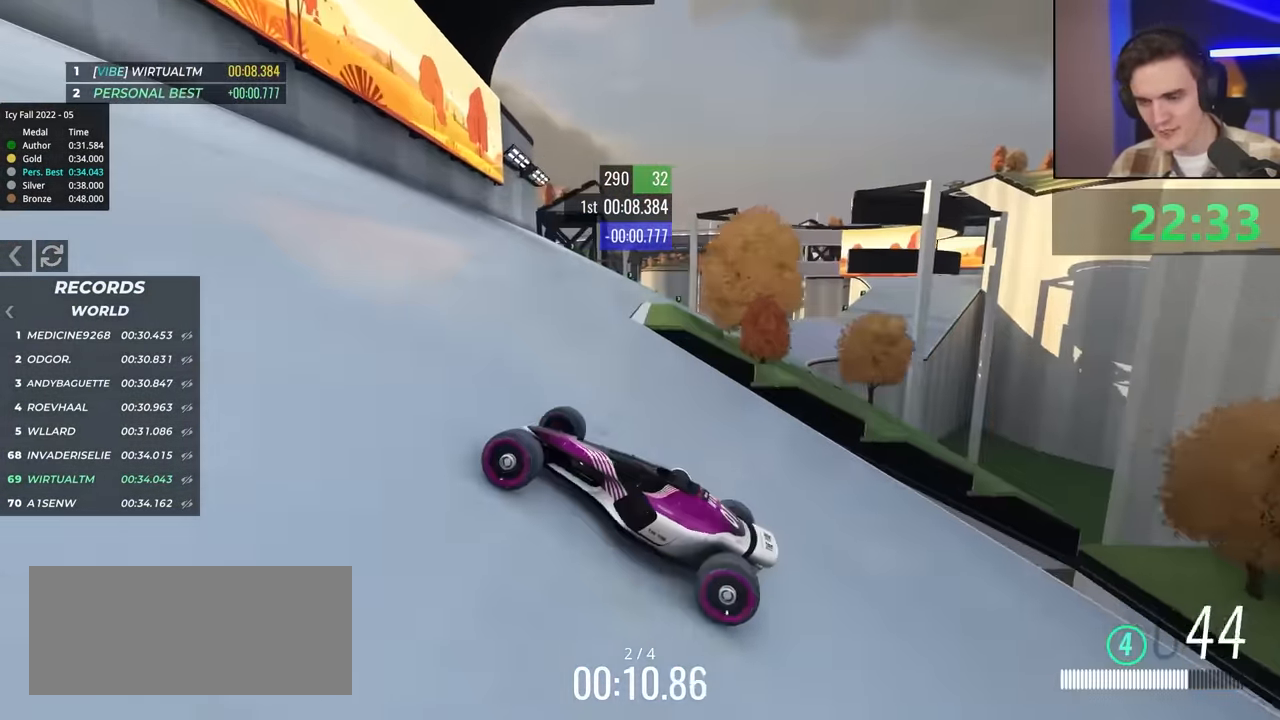
{"keys": ["up"], "events": [[150, "left", "down"], [300, "left", "up"]]}
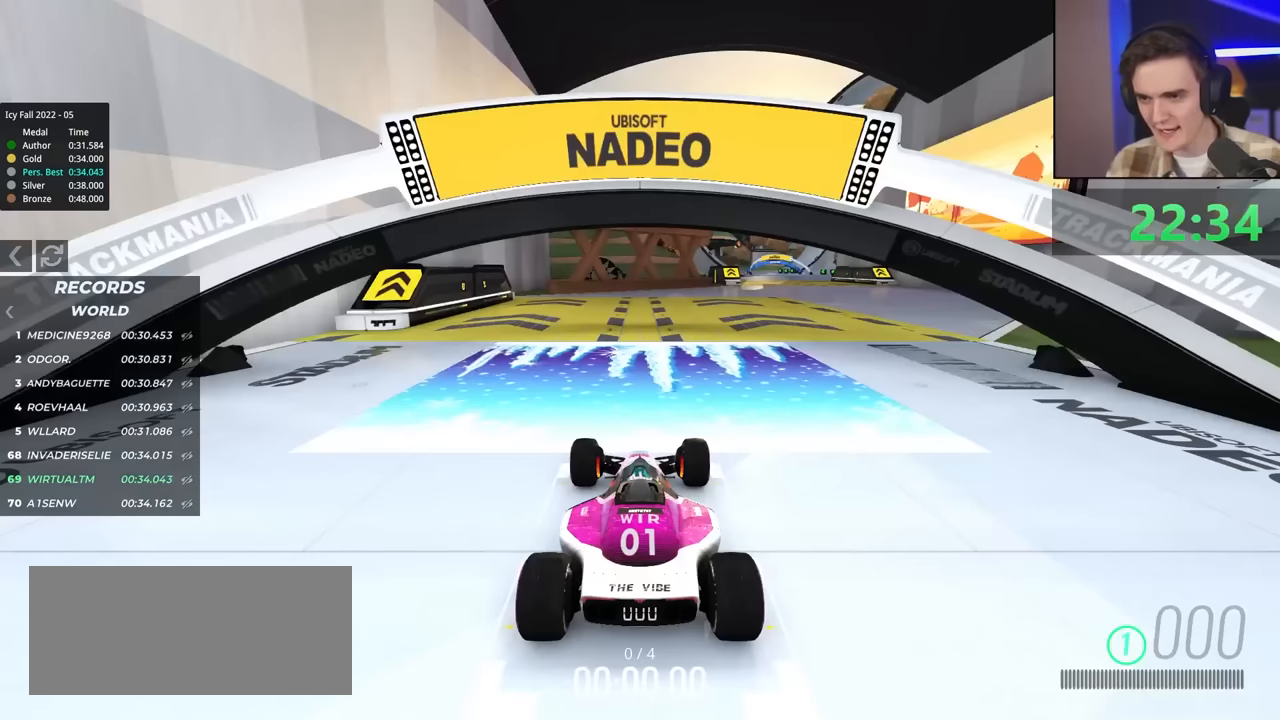
{"keys": ["up"], "events": []}
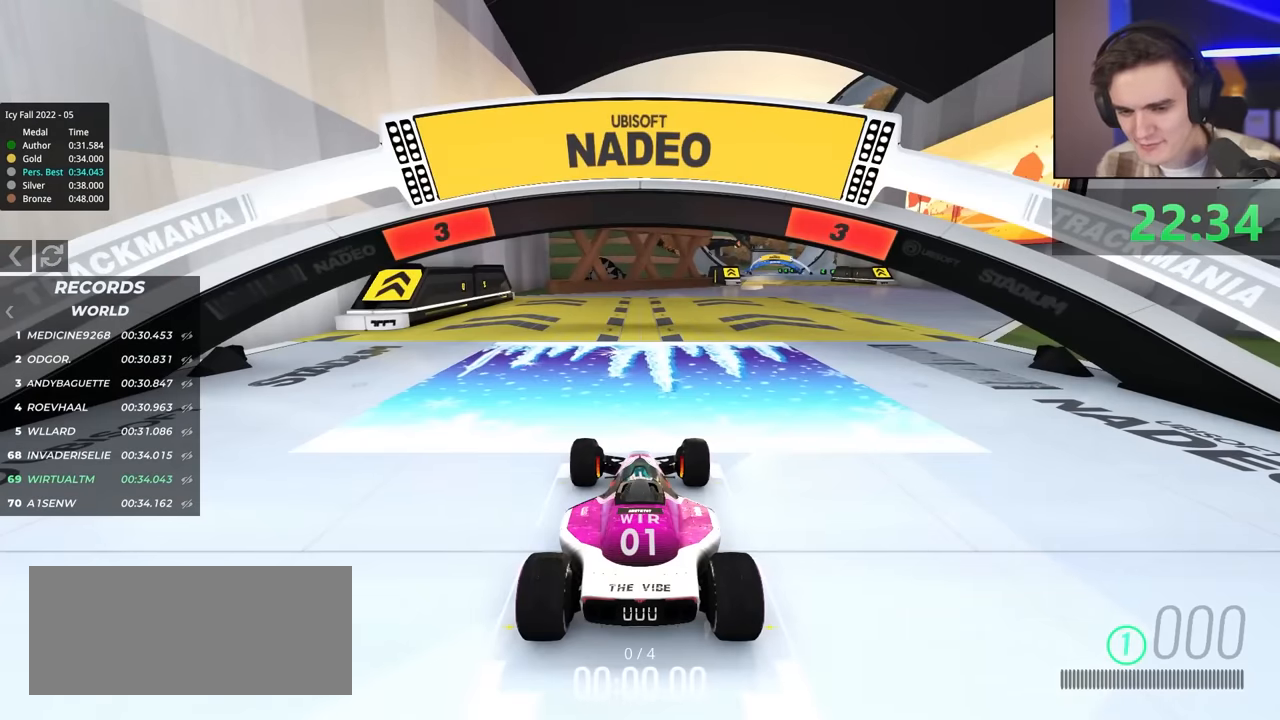
{"keys": ["up"], "events": []}
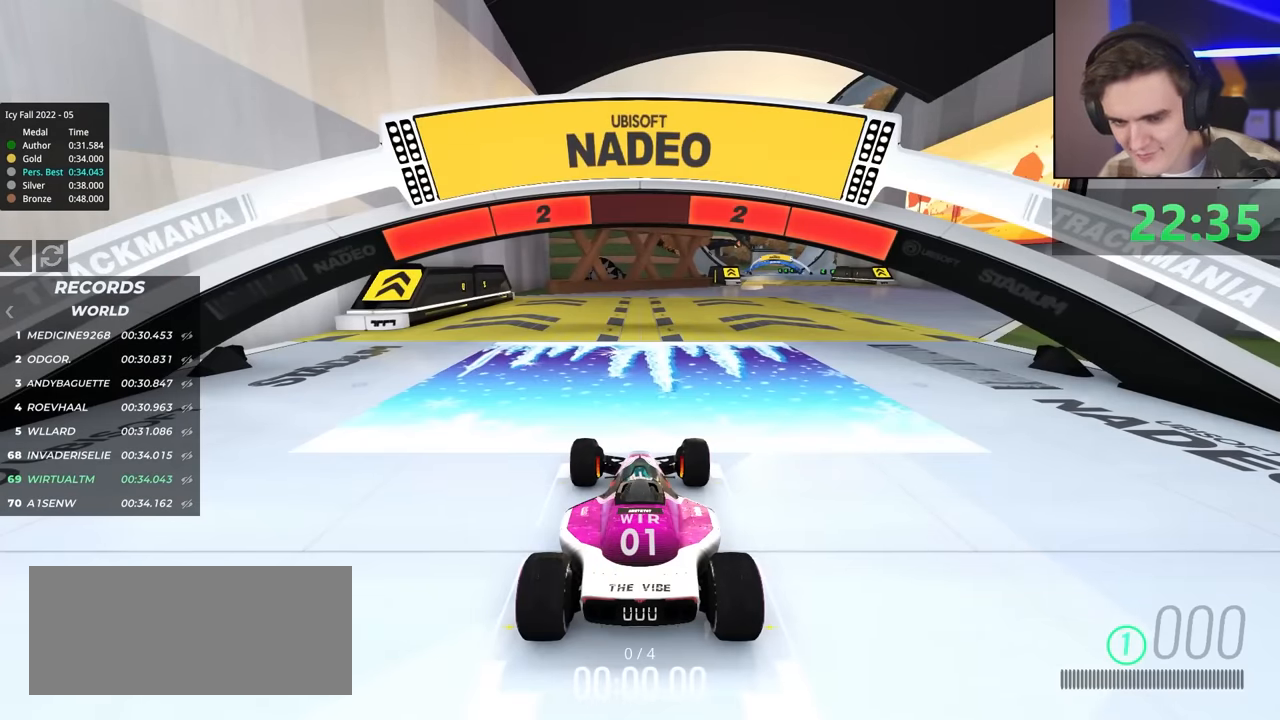
{"keys": ["up"], "events": []}
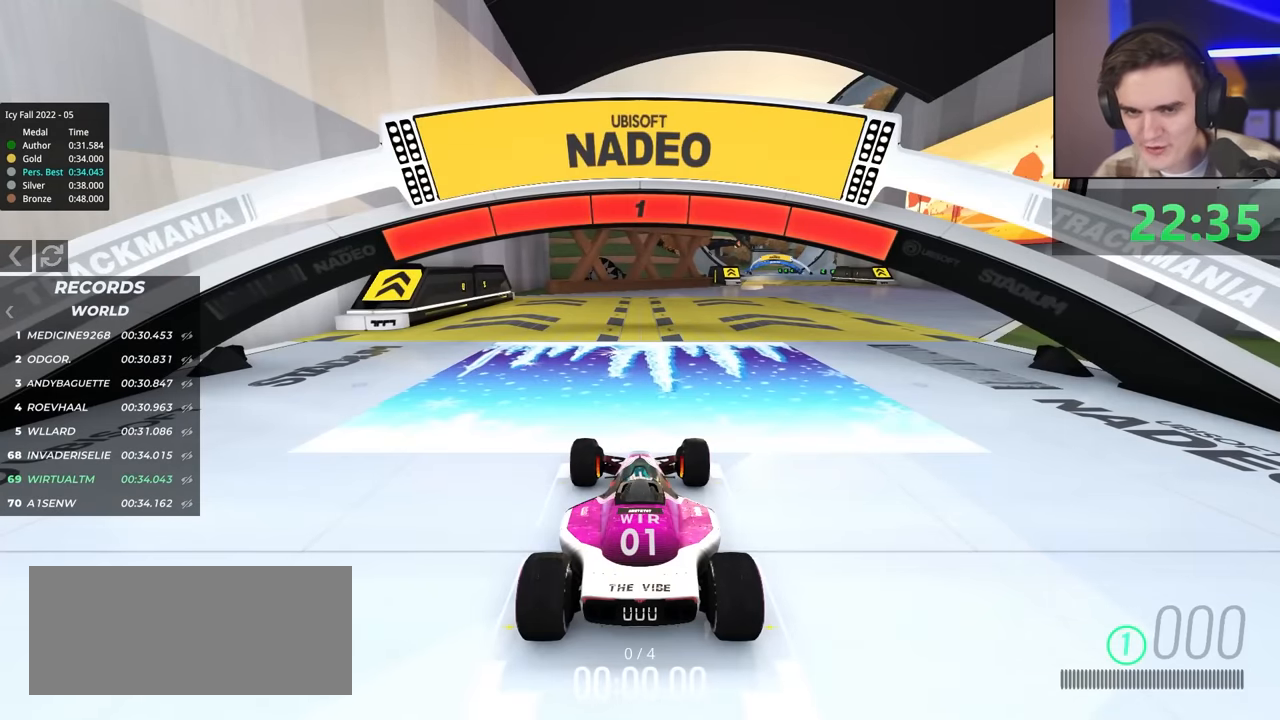
{"keys": ["up"], "events": []}
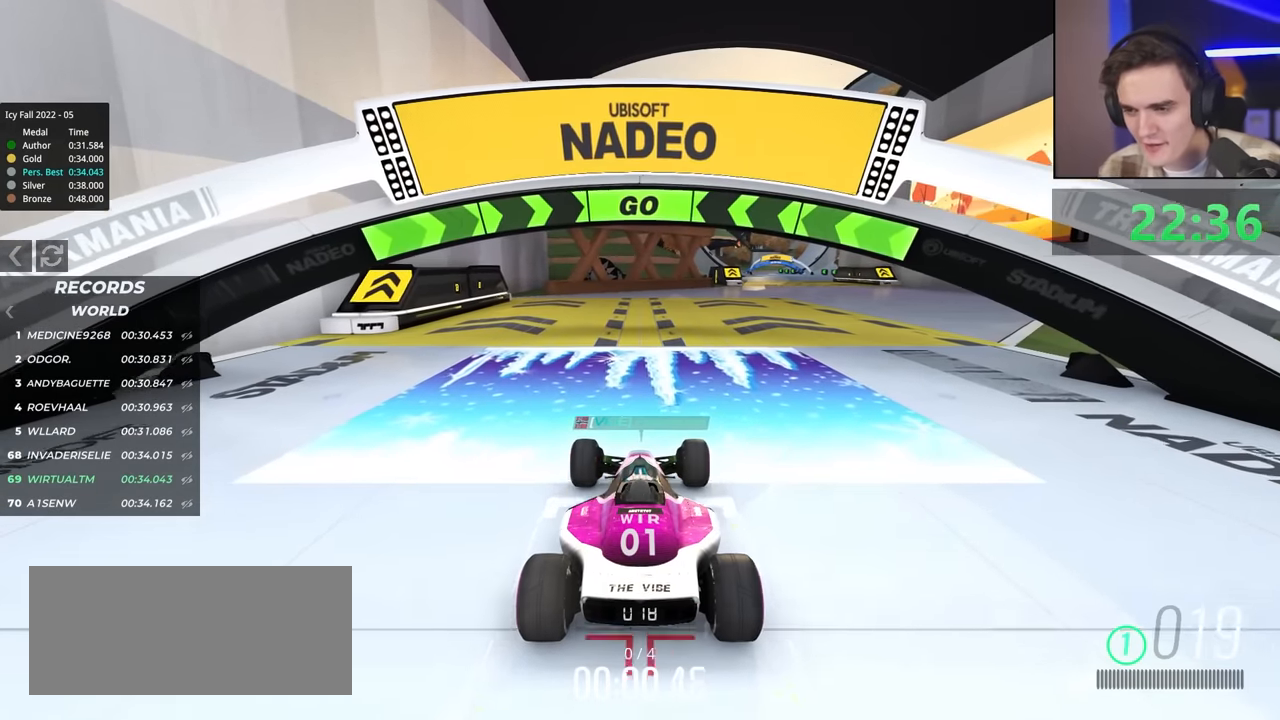
{"keys": ["up"], "events": [[17, "right", "down"], [117, "right", "up"], [334, "right", "down"], [384, "right", "up"]]}
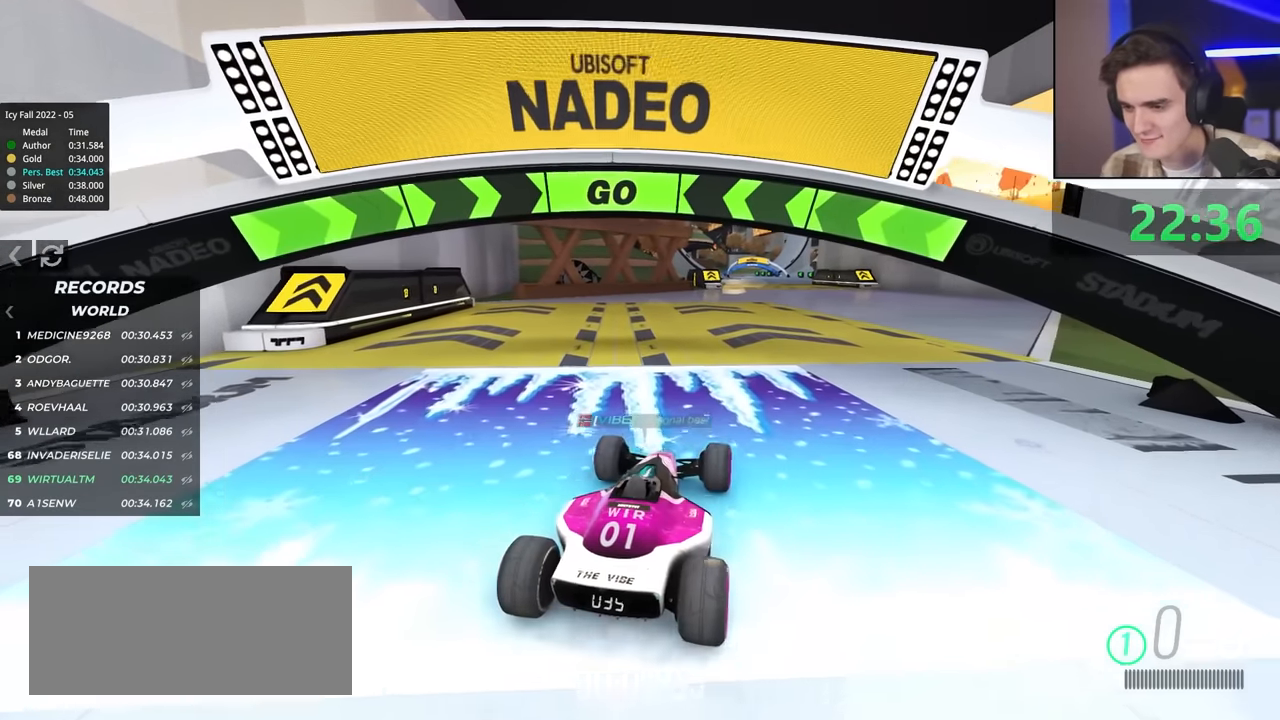
{"keys": ["up"], "events": [[167, "left", "down"], [267, "left", "up"]]}
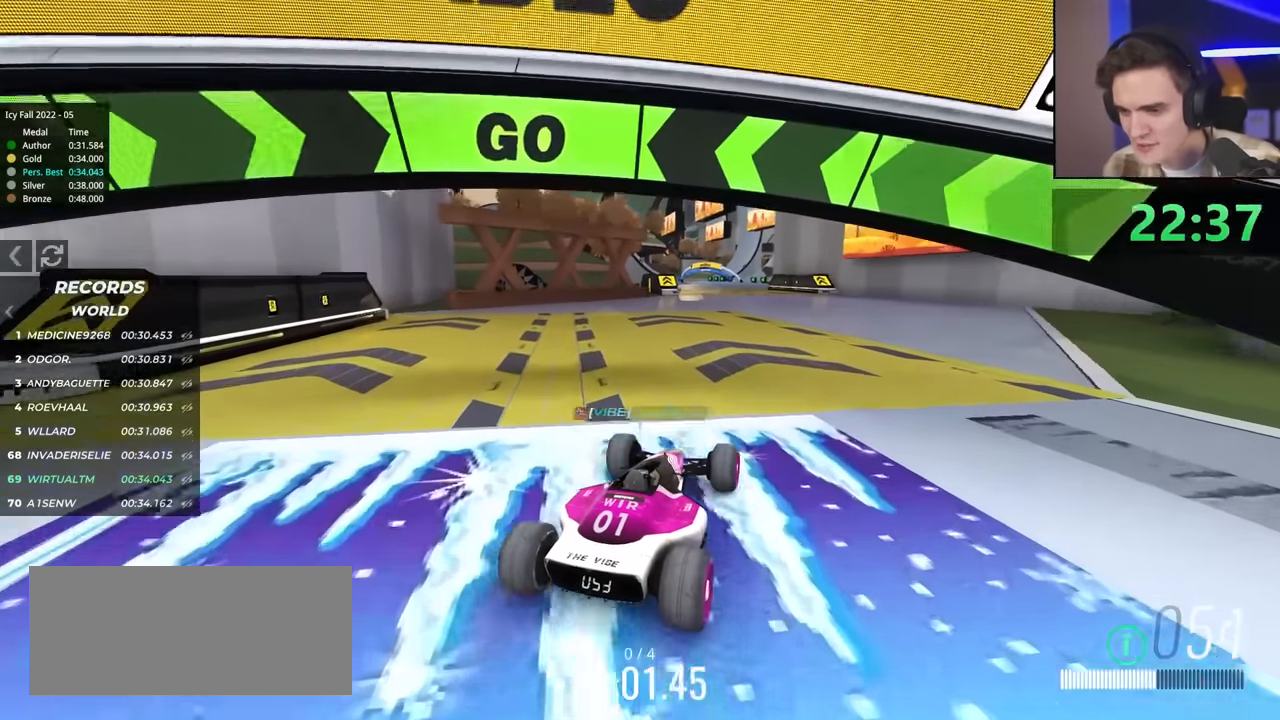
{"keys": ["up"], "events": [[100, "left", "down"], [184, "left", "up"], [417, "right", "down"], [467, "right", "up"]]}
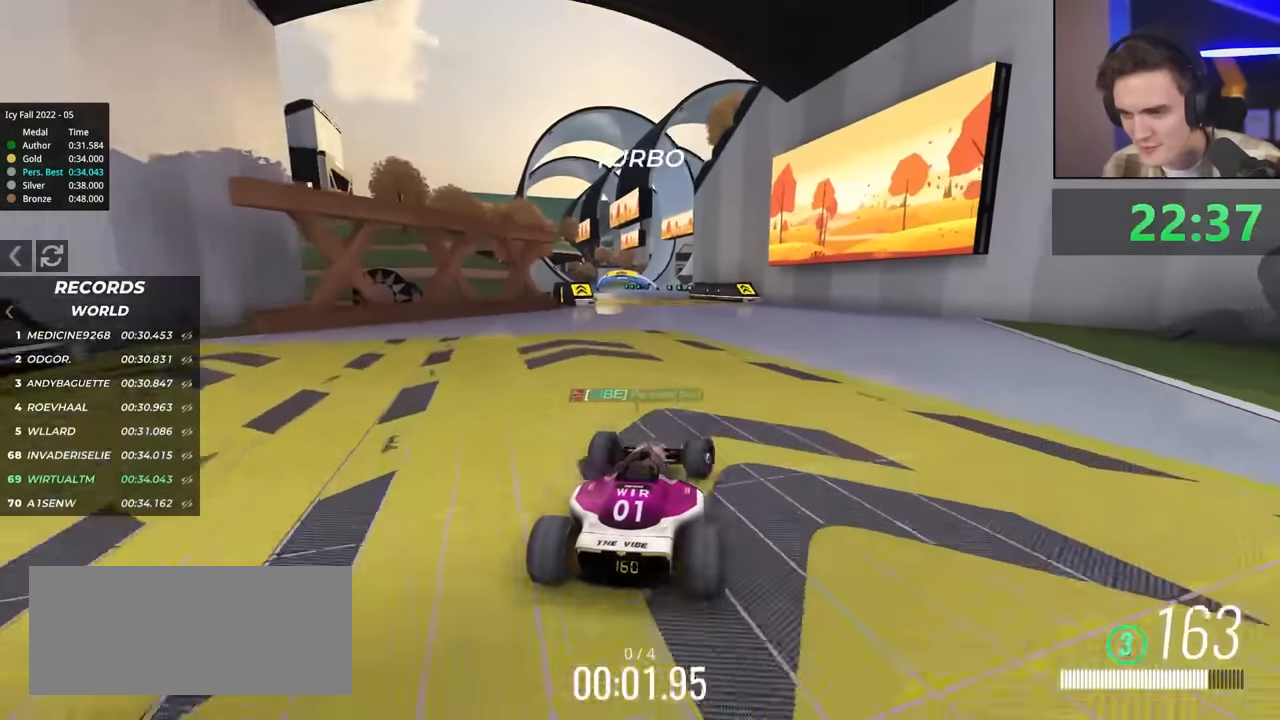
{"keys": ["up"], "events": [[350, "left", "down"], [384, "left", "up"]]}
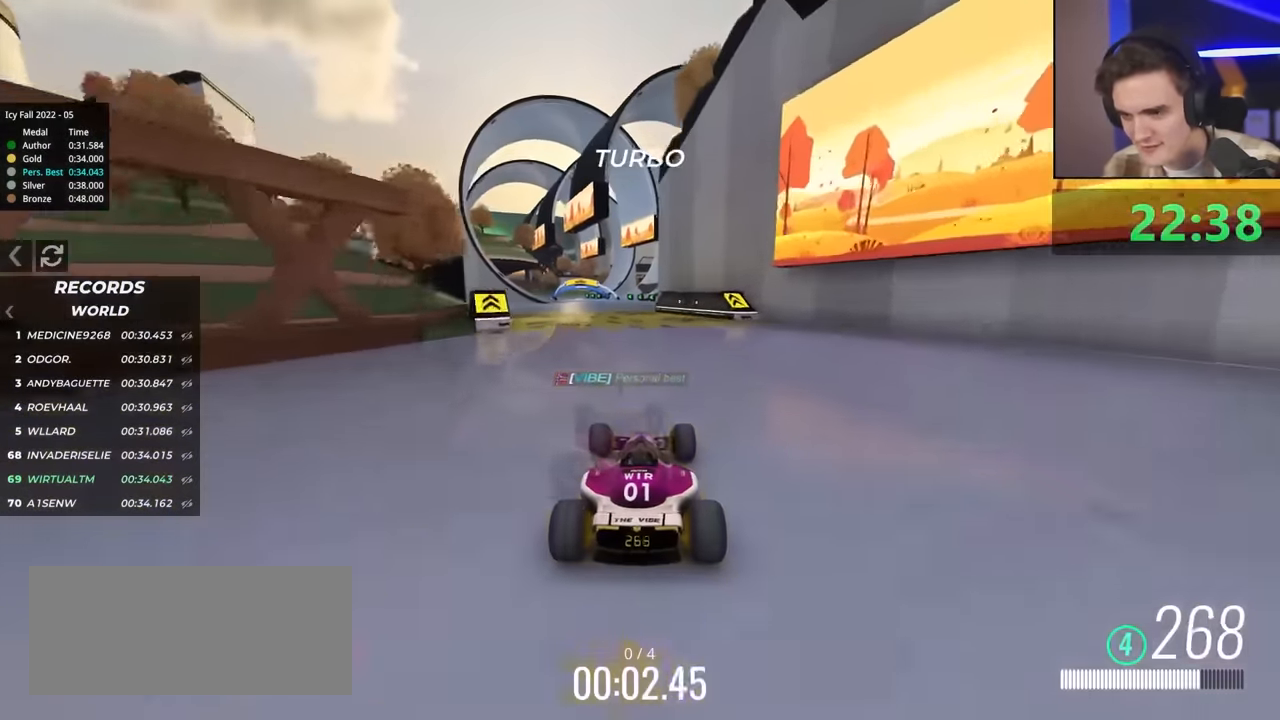
{"keys": ["brake", "left"], "events": [[134, "up", "up"], [217, "left", "down"], [500, "brake", "down"]]}
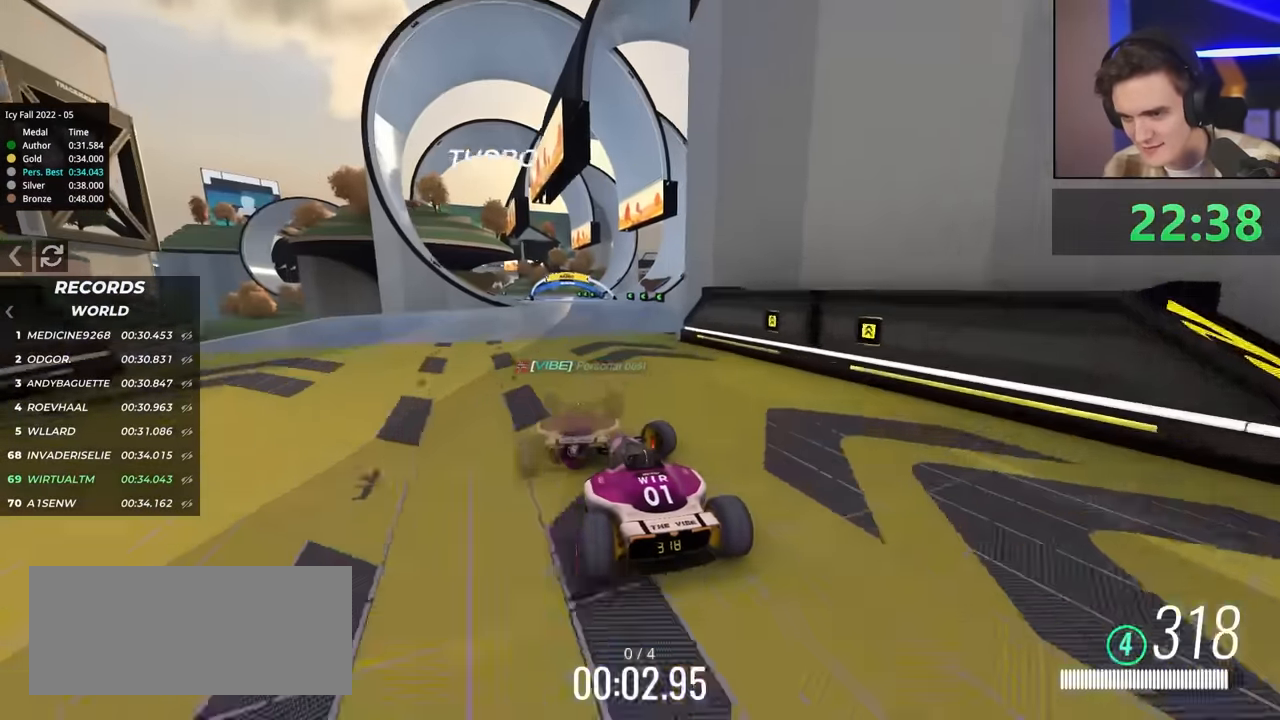
{"keys": ["right"], "events": [[234, "brake", "up"], [234, "left", "up"], [350, "right", "down"], [400, "right", "up"], [500, "right", "down"]]}
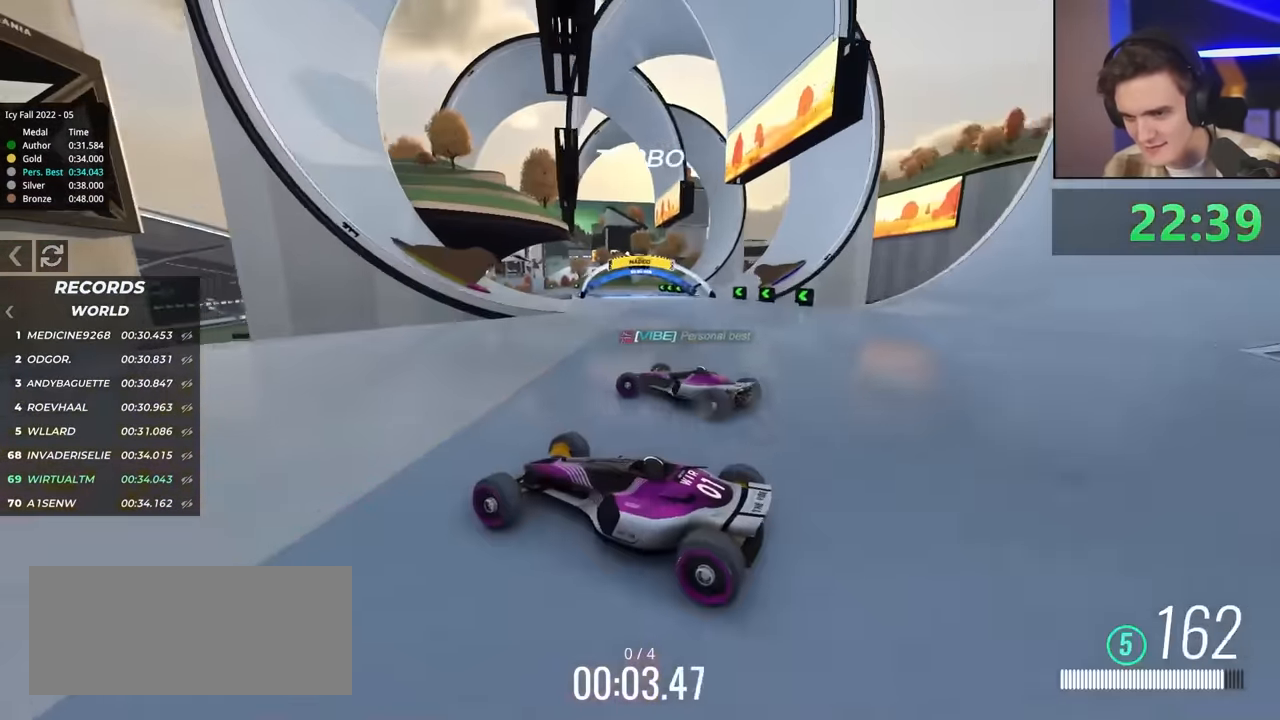
{"keys": ["right", "up"], "events": [[384, "up", "down"]]}
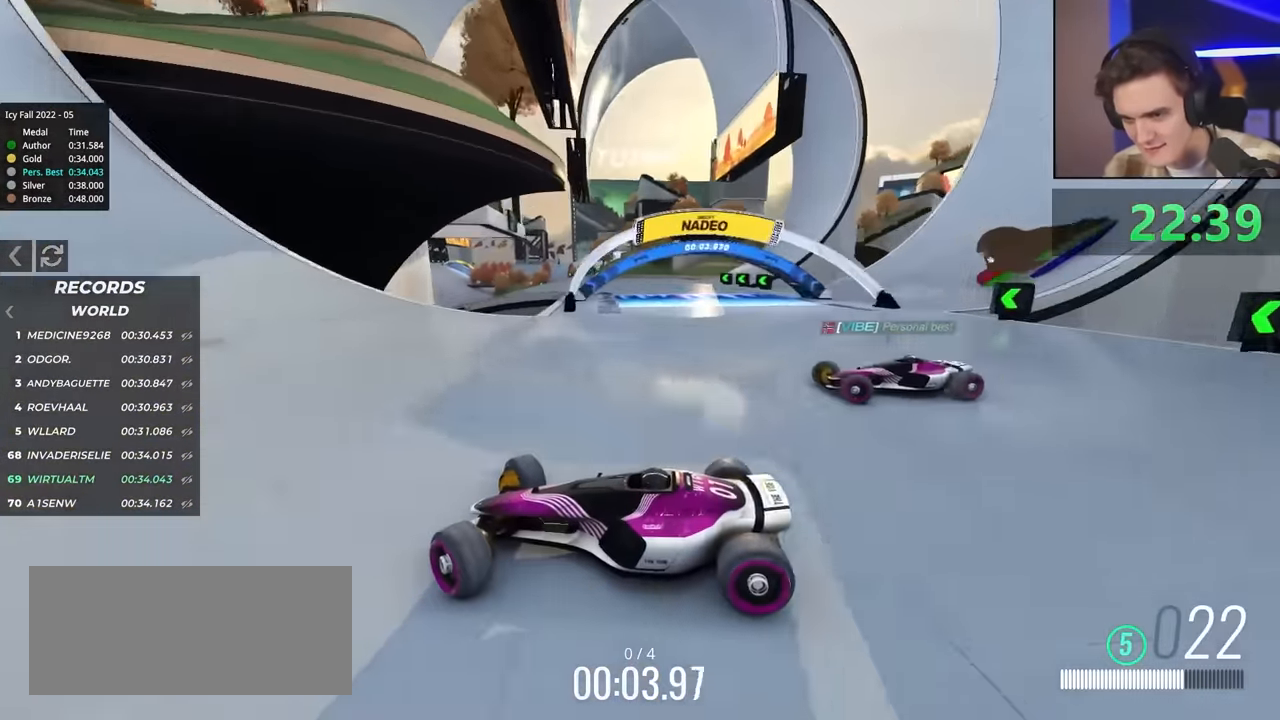
{"keys": ["right", "up"], "events": [[150, "brake", "down"], [250, "brake", "up"]]}
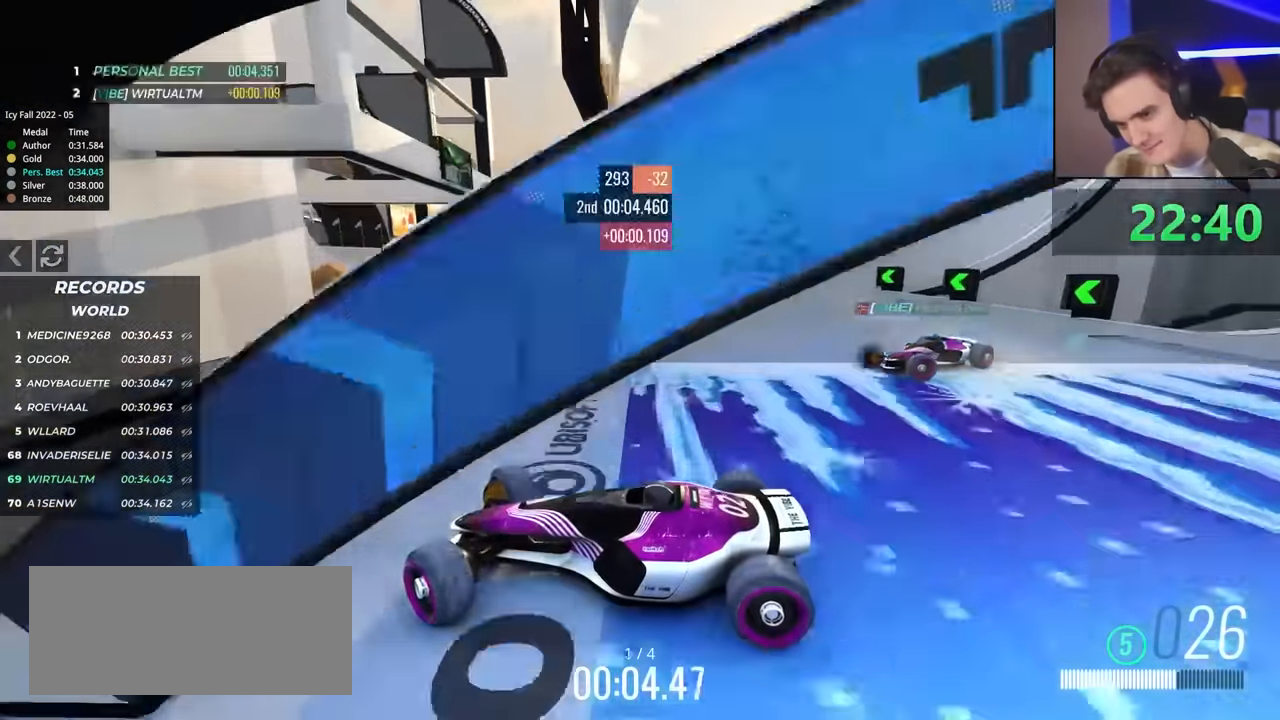
{"keys": ["right", "up"], "events": []}
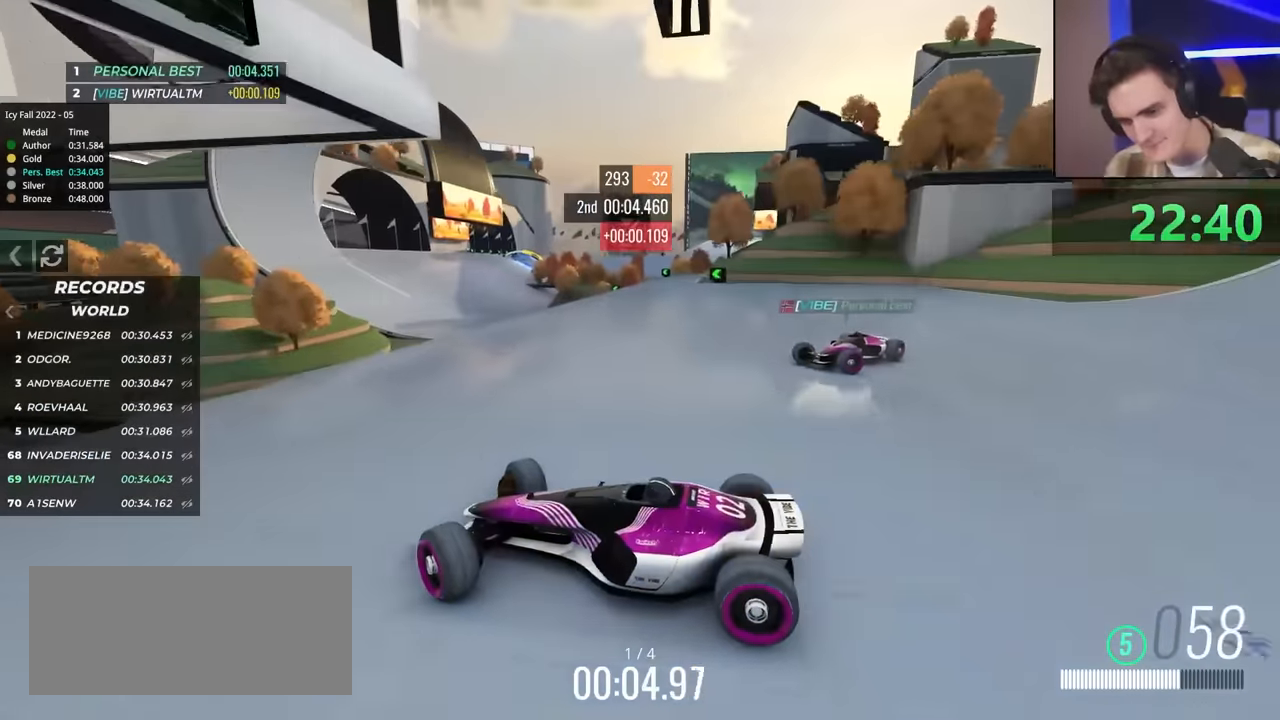
{"keys": ["right", "up"], "events": []}
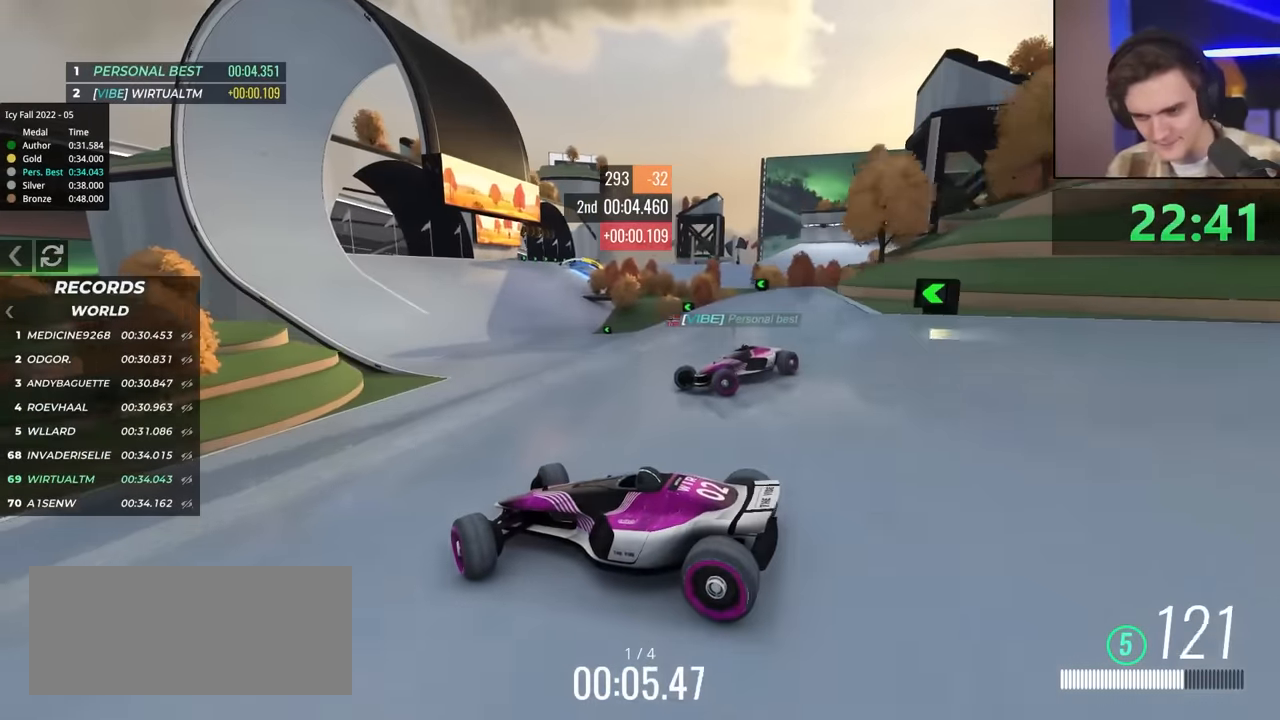
{"keys": ["right", "up"], "events": []}
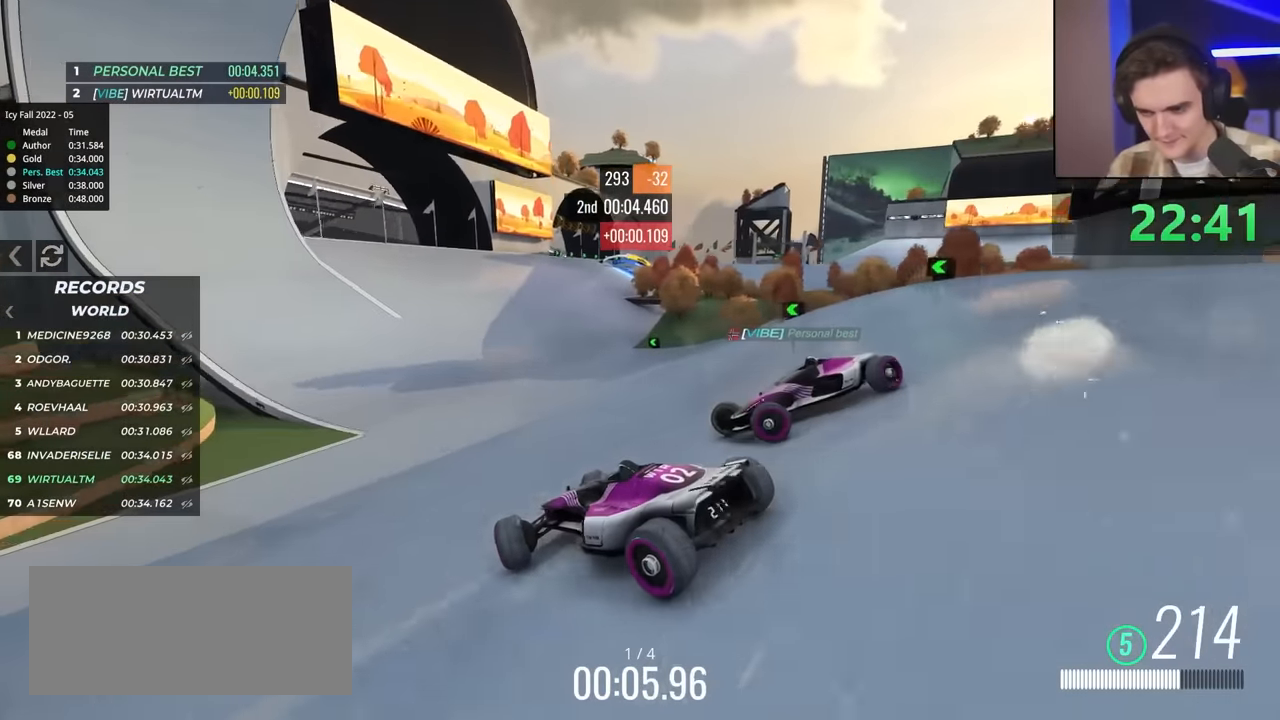
{"keys": ["left", "up"], "events": [[66, "right", "up"], [450, "left", "down"]]}
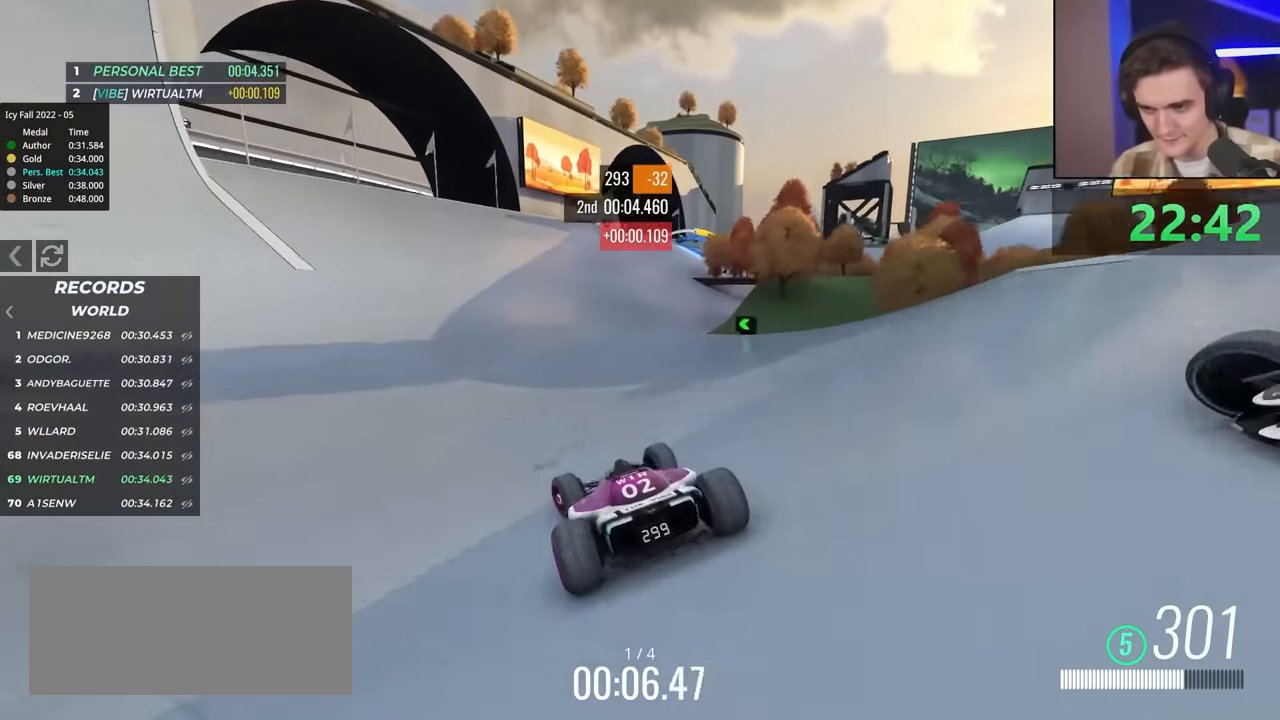
{"keys": ["right", "up"], "events": [[116, "left", "up"], [383, "right", "down"]]}
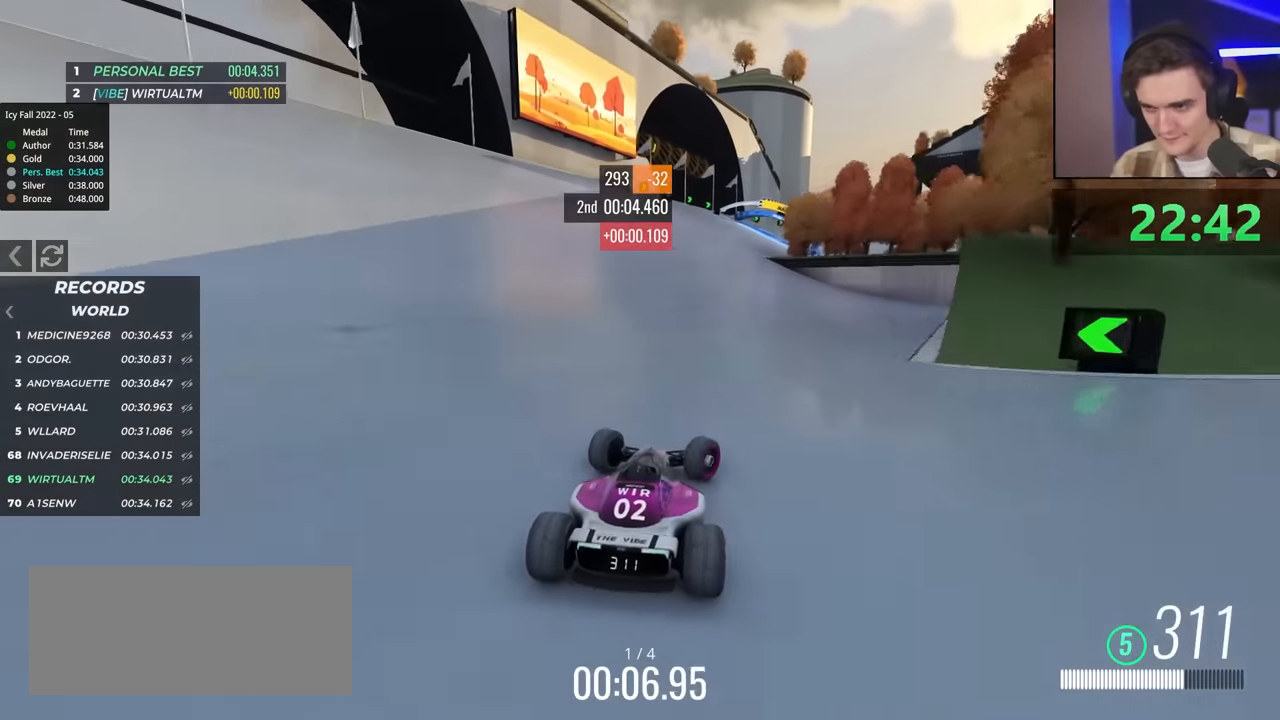
{"keys": ["left", "up"], "events": [[216, "right", "up"], [366, "left", "down"]]}
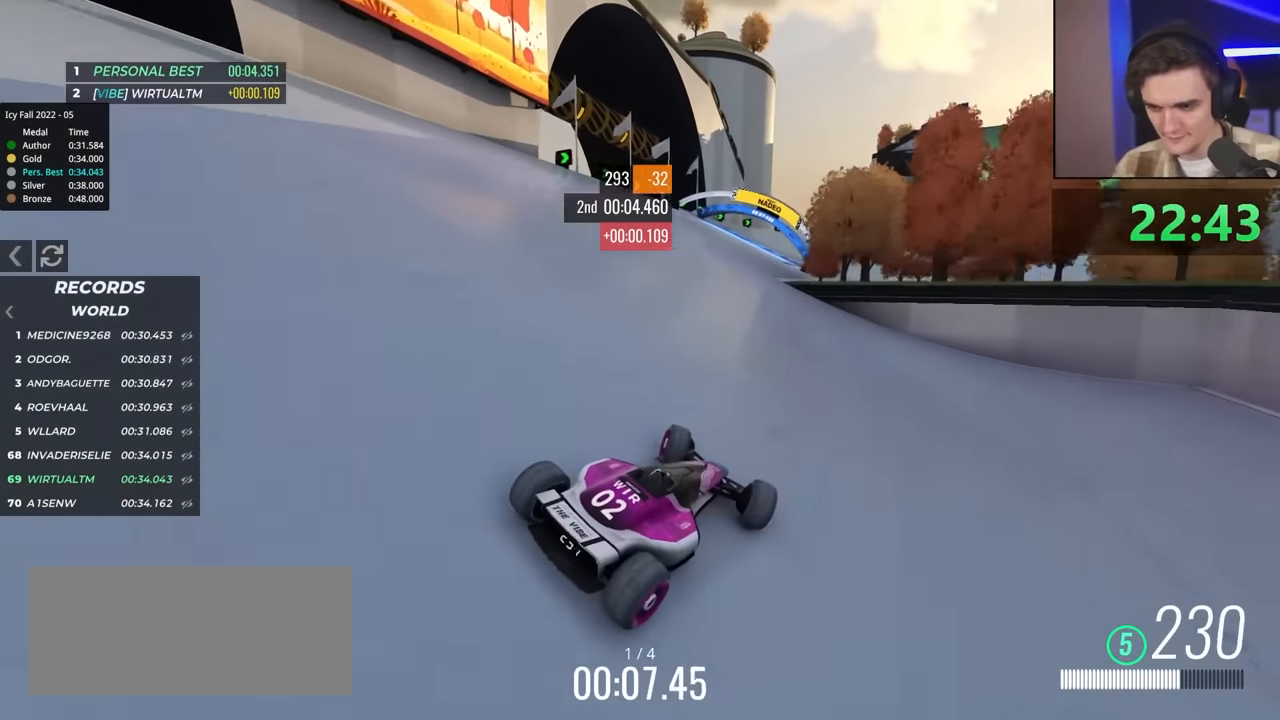
{"keys": ["left", "up"], "events": [[183, "brake", "down"], [283, "brake", "up"]]}